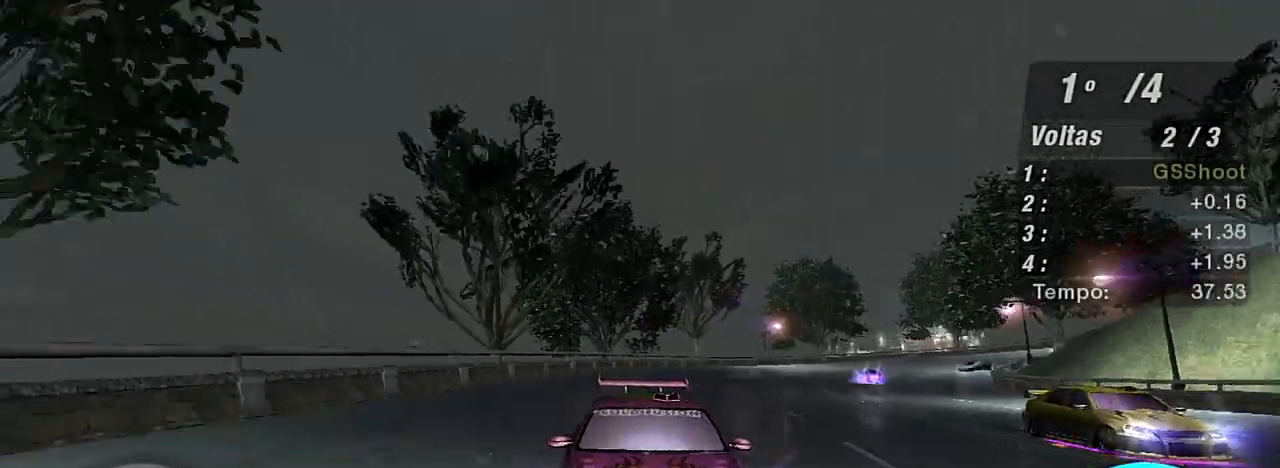
Gameplay with a controller (Xbox layout); each line is a JSON object with the inputs held at the frame after it. "events" lists button and stick changes between this image and that frame as [ms after this image, input, new state], when the widget could be followed in between. Not read: L3.
{"buttons": ["R2"], "left_stick": "center", "right_stick": "center", "events": [[100, "R3", "up"], [167, "left_stick", "up-left"], [367, "left_stick", "center"]]}
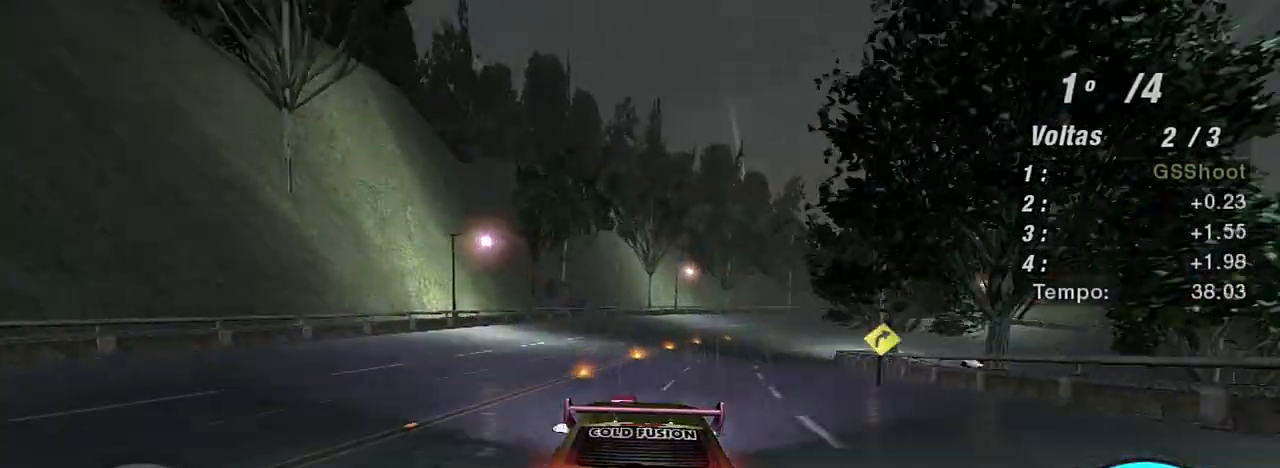
{"buttons": ["R2"], "left_stick": "center", "right_stick": "center", "events": []}
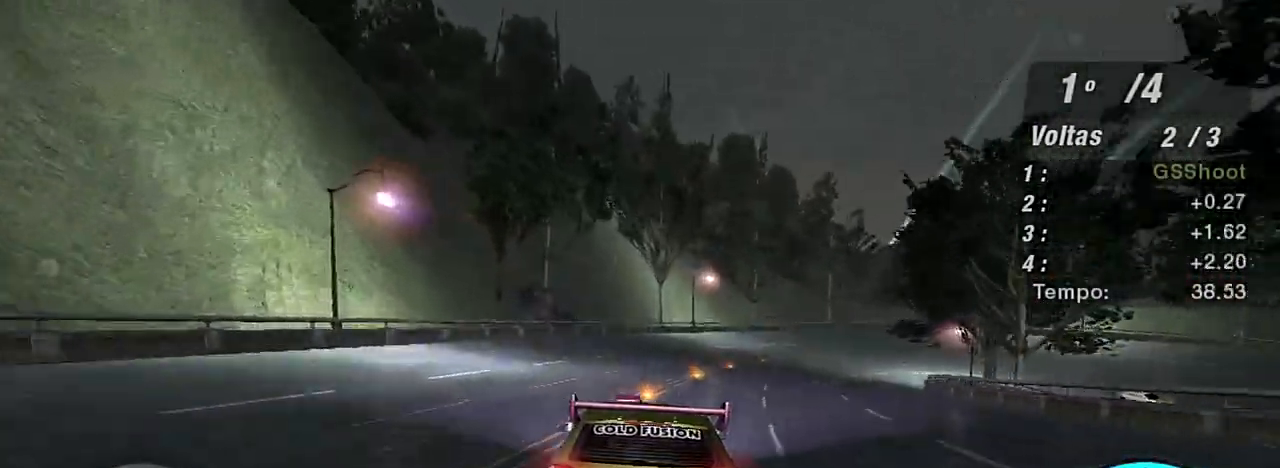
{"buttons": ["R2"], "left_stick": "up-right", "right_stick": "center", "events": [[133, "left_stick", "right"], [367, "left_stick", "up-right"]]}
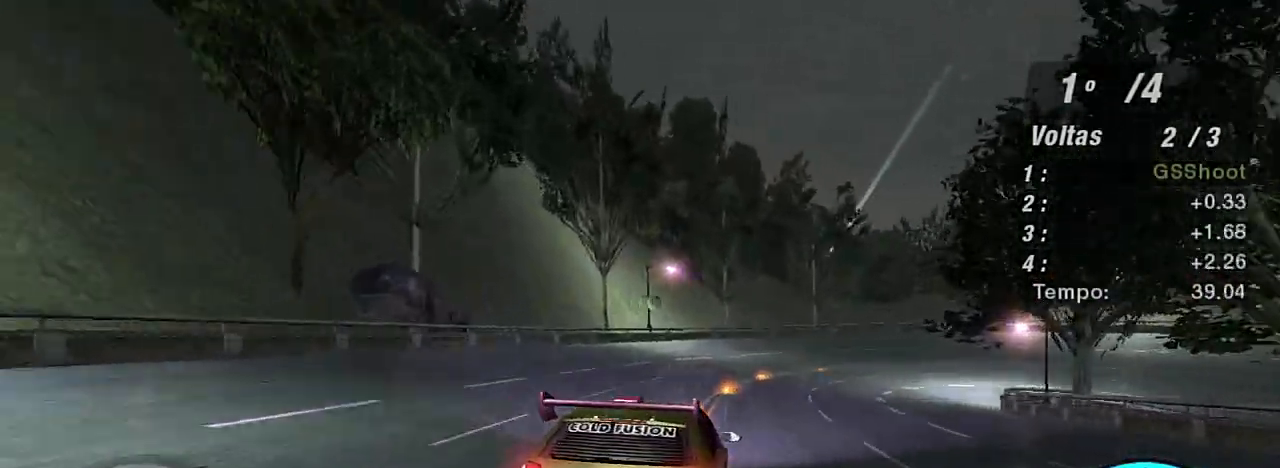
{"buttons": [], "left_stick": "right", "right_stick": "center", "events": [[34, "L2", "down"], [34, "R2", "up"], [34, "left_stick", "right"], [434, "L2", "up"]]}
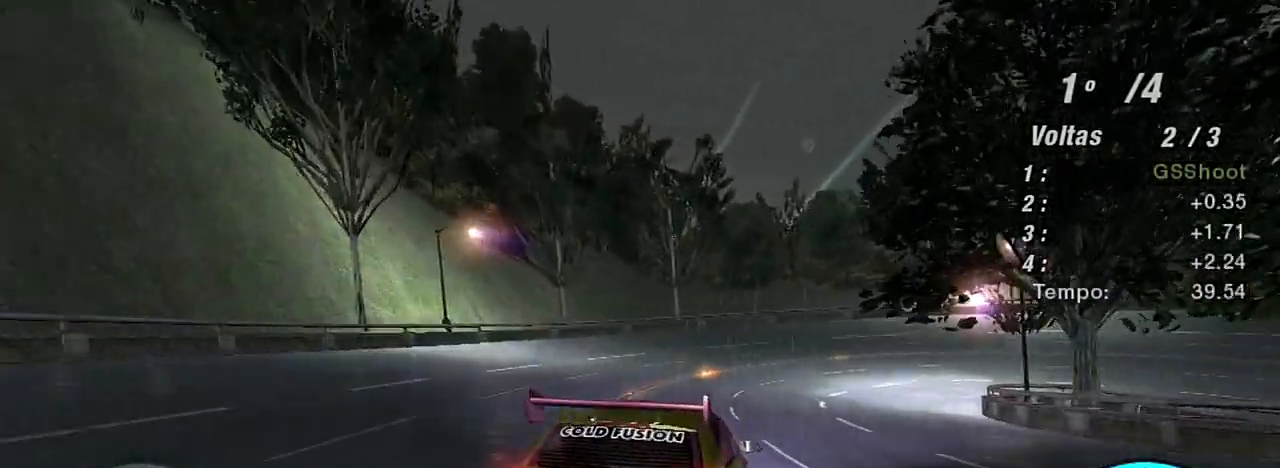
{"buttons": [], "left_stick": "right", "right_stick": "center", "events": [[100, "L1", "down"], [167, "L1", "up"]]}
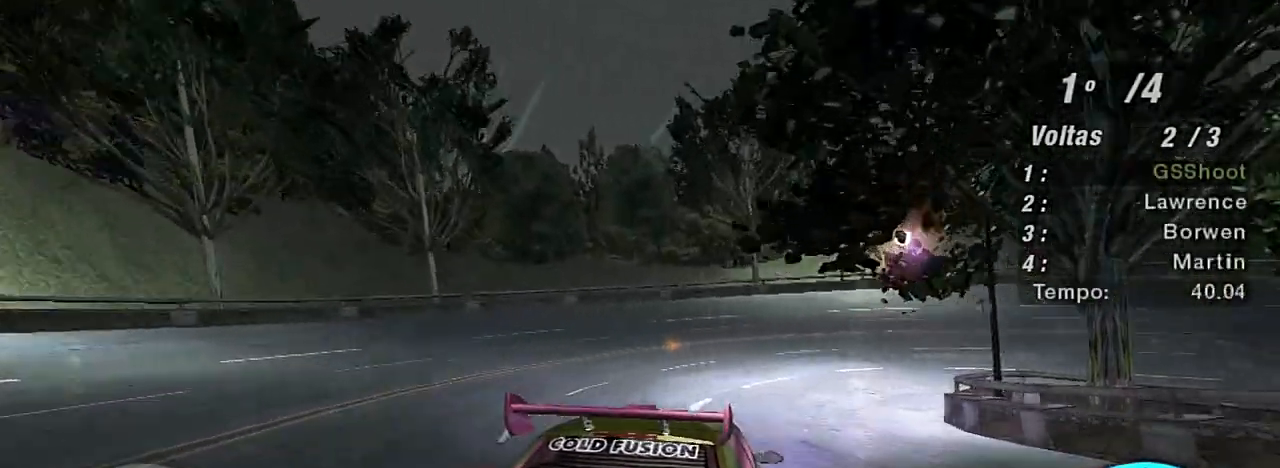
{"buttons": [], "left_stick": "right", "right_stick": "center", "events": []}
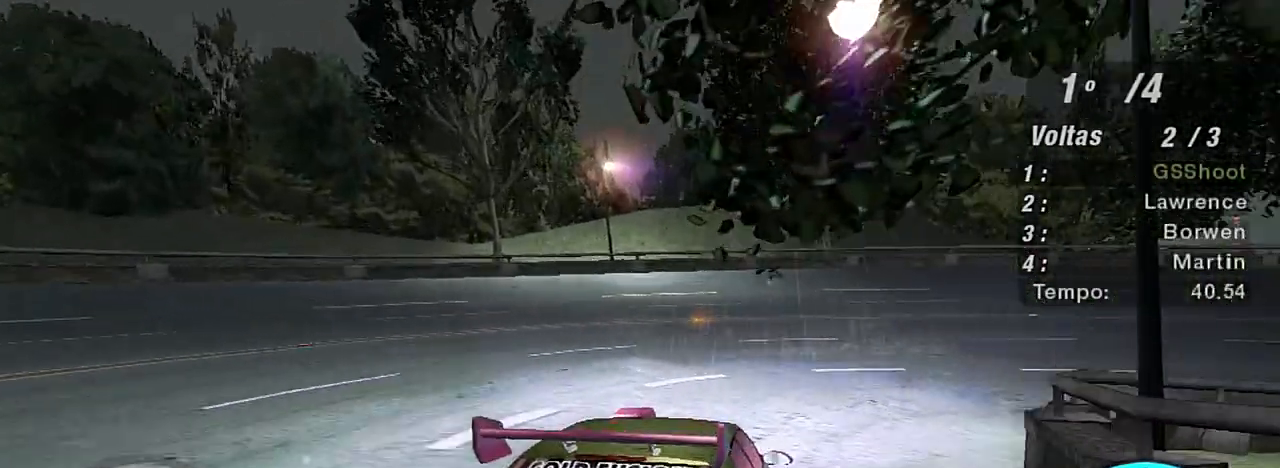
{"buttons": ["R2"], "left_stick": "right", "right_stick": "center", "events": [[167, "R2", "down"]]}
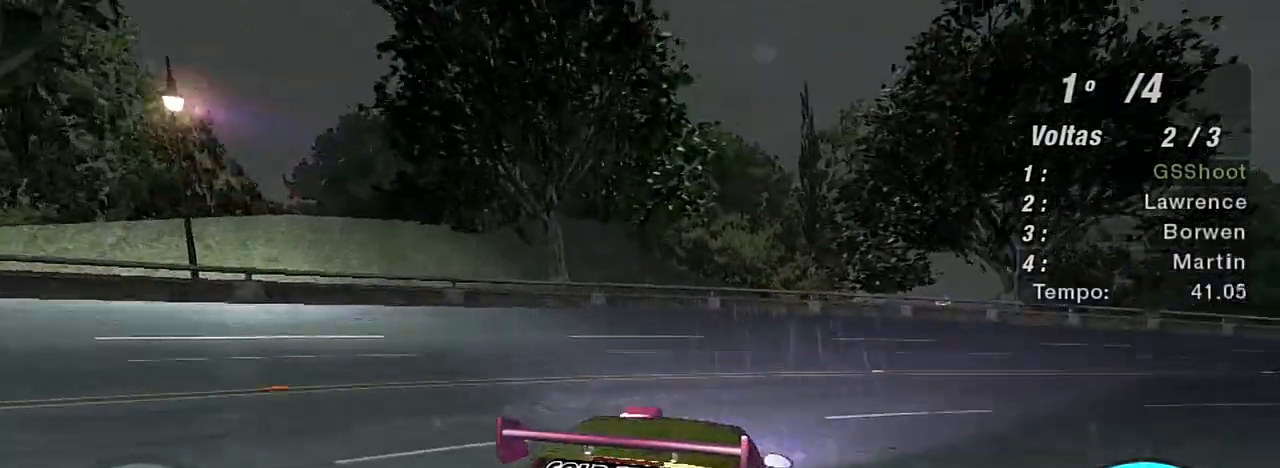
{"buttons": ["R2"], "left_stick": "right", "right_stick": "center", "events": []}
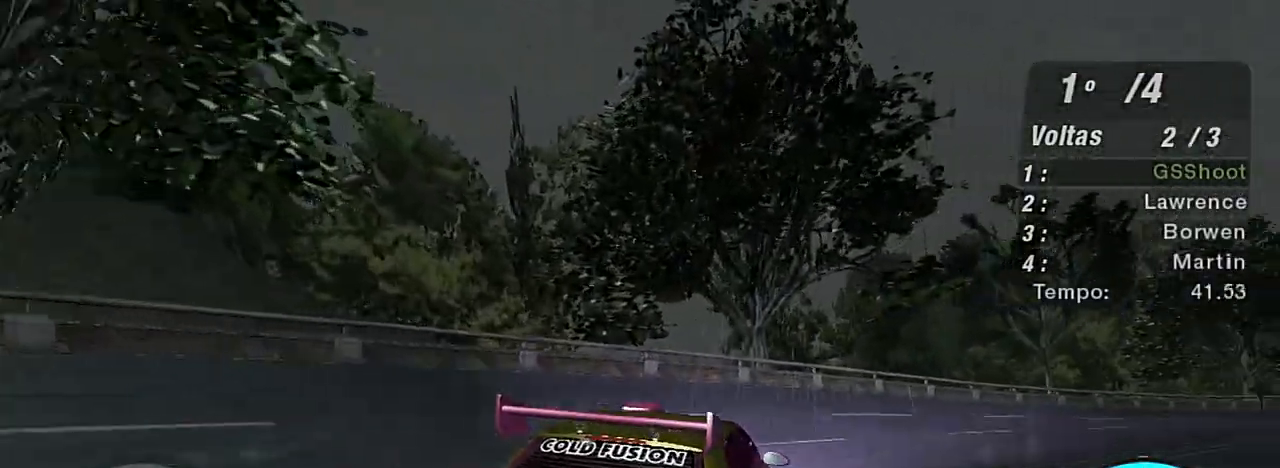
{"buttons": ["R2"], "left_stick": "up-right", "right_stick": "center", "events": [[300, "left_stick", "up-right"]]}
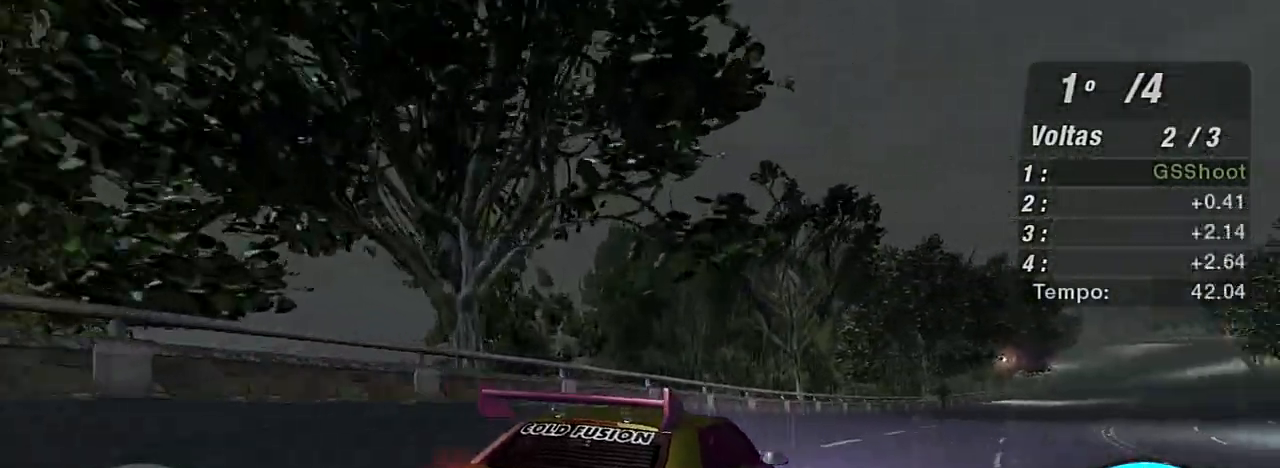
{"buttons": ["R2"], "left_stick": "up-right", "right_stick": "center", "events": [[201, "left_stick", "up-left"], [501, "left_stick", "up-right"]]}
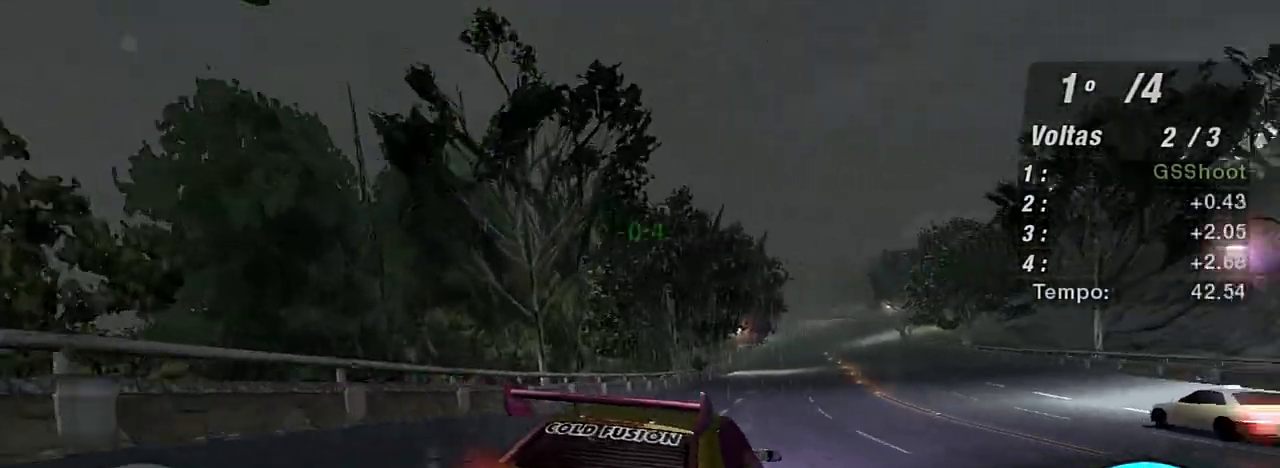
{"buttons": ["R2"], "left_stick": "center", "right_stick": "center", "events": [[200, "left_stick", "up"], [367, "left_stick", "center"]]}
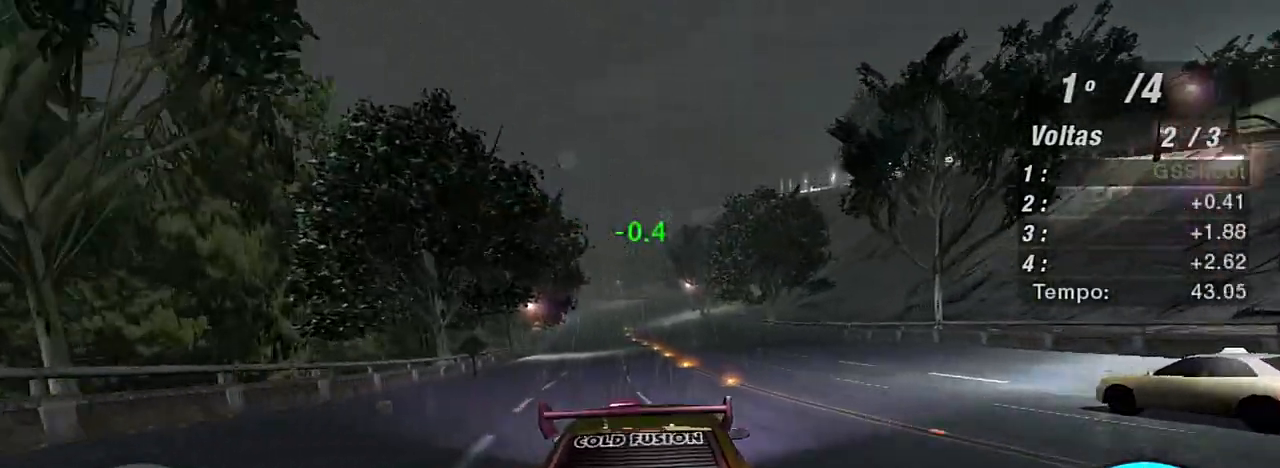
{"buttons": ["R2"], "left_stick": "center", "right_stick": "center", "events": [[101, "left_stick", "up-right"], [167, "left_stick", "up"], [201, "R1", "down"], [334, "R1", "up"], [367, "left_stick", "center"]]}
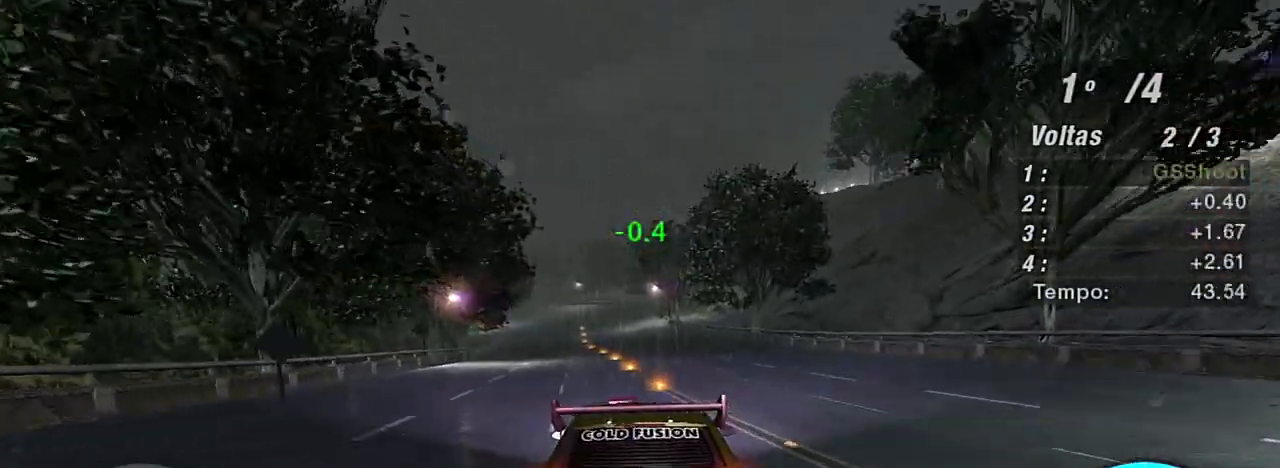
{"buttons": ["R2", "R3"], "left_stick": "center", "right_stick": "center", "events": [[67, "left_stick", "up"], [367, "R3", "down"], [434, "left_stick", "center"]]}
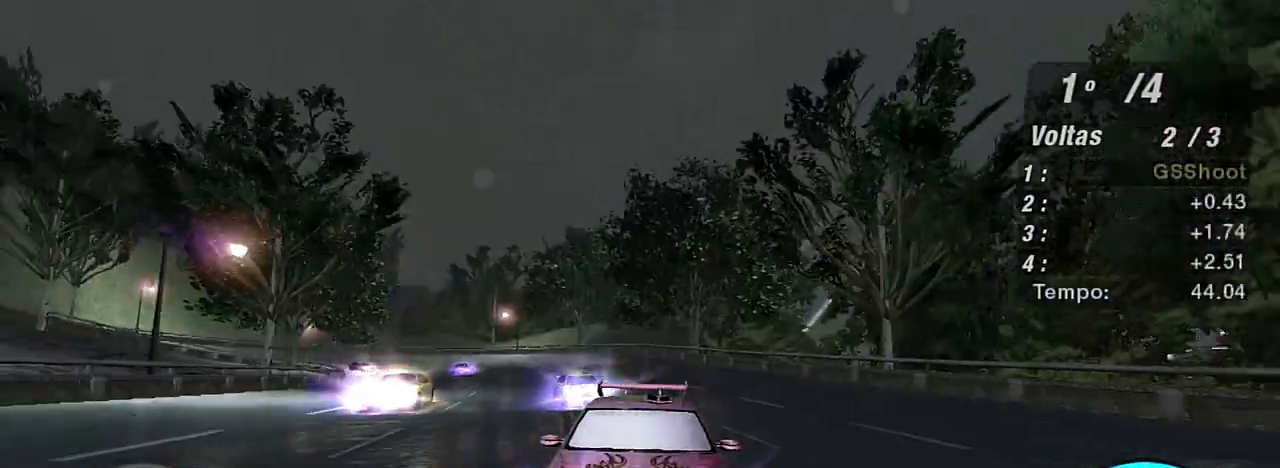
{"buttons": ["R2"], "left_stick": "up-left", "right_stick": "center", "events": [[401, "R3", "up"], [434, "left_stick", "up-left"]]}
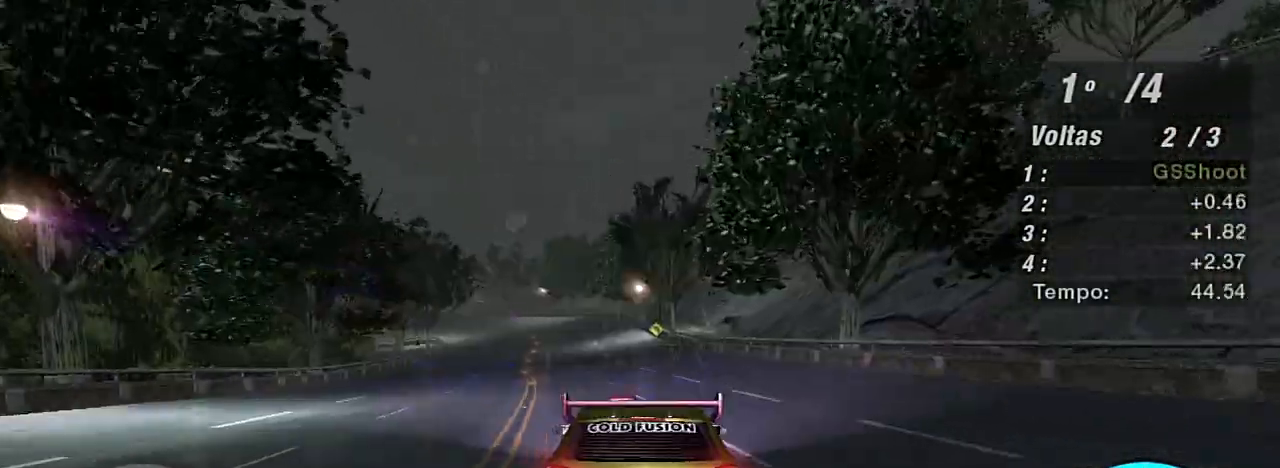
{"buttons": ["R2"], "left_stick": "up", "right_stick": "center", "events": [[67, "left_stick", "up"], [234, "left_stick", "up-left"], [400, "left_stick", "up"]]}
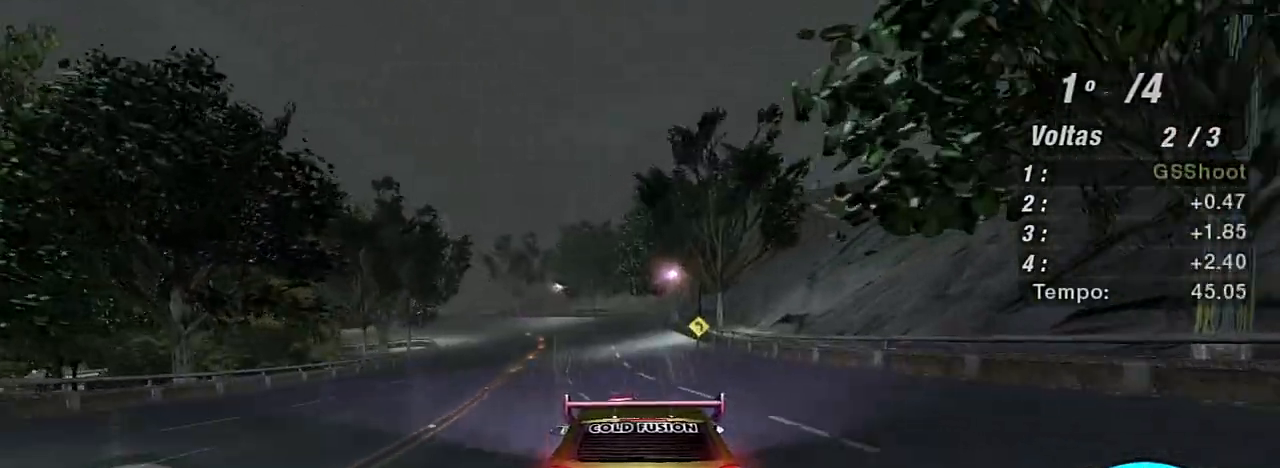
{"buttons": ["R2"], "left_stick": "up-left", "right_stick": "center", "events": [[201, "left_stick", "up-left"], [334, "left_stick", "up"], [501, "left_stick", "up-left"]]}
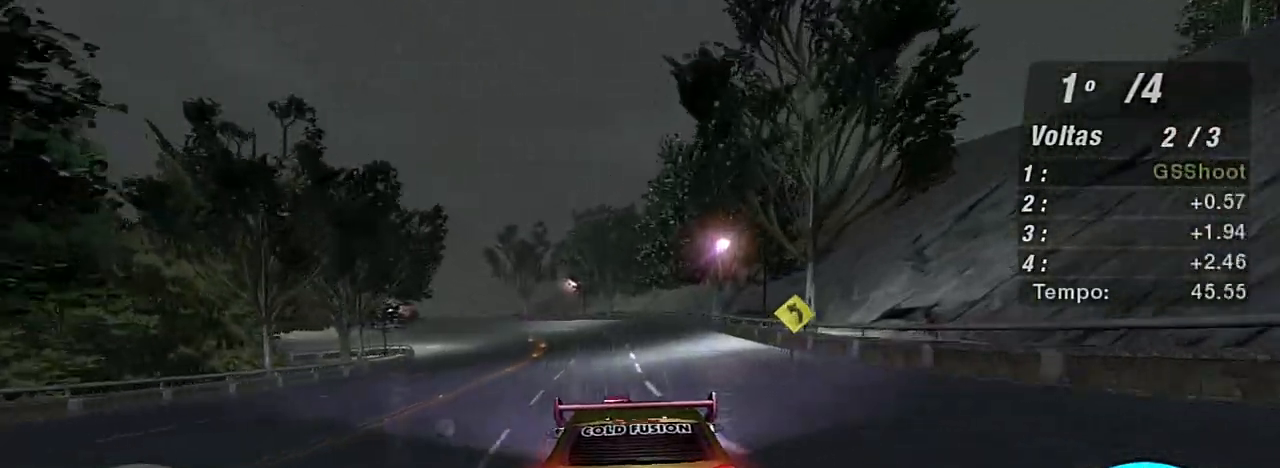
{"buttons": ["R2"], "left_stick": "center", "right_stick": "center", "events": [[434, "left_stick", "center"]]}
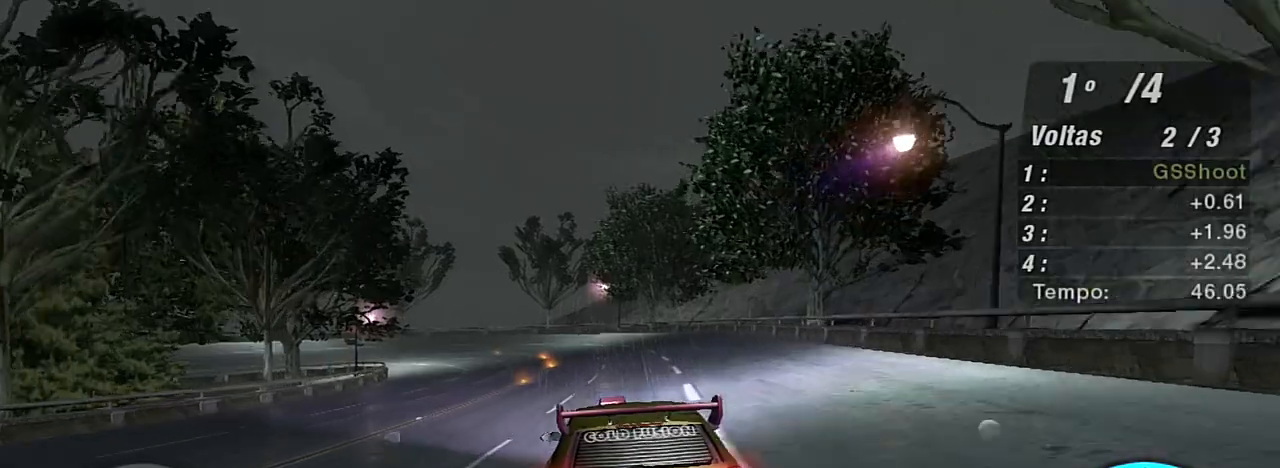
{"buttons": ["L2"], "left_stick": "center", "right_stick": "center", "events": [[167, "left_stick", "up-left"], [234, "left_stick", "left"], [267, "L2", "down"], [434, "R2", "up"], [434, "left_stick", "center"]]}
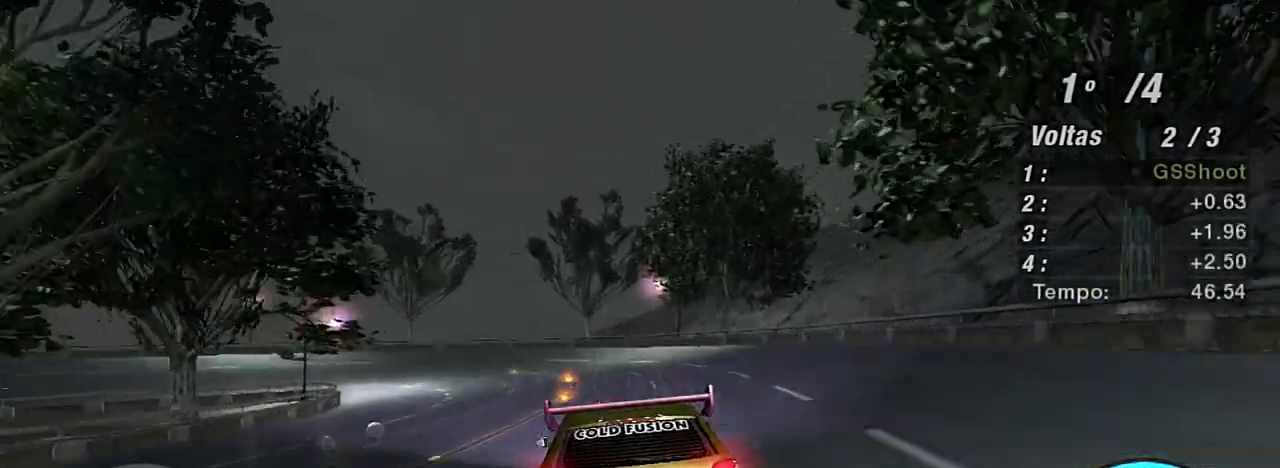
{"buttons": [], "left_stick": "left", "right_stick": "center", "events": [[234, "left_stick", "left"], [434, "L2", "up"]]}
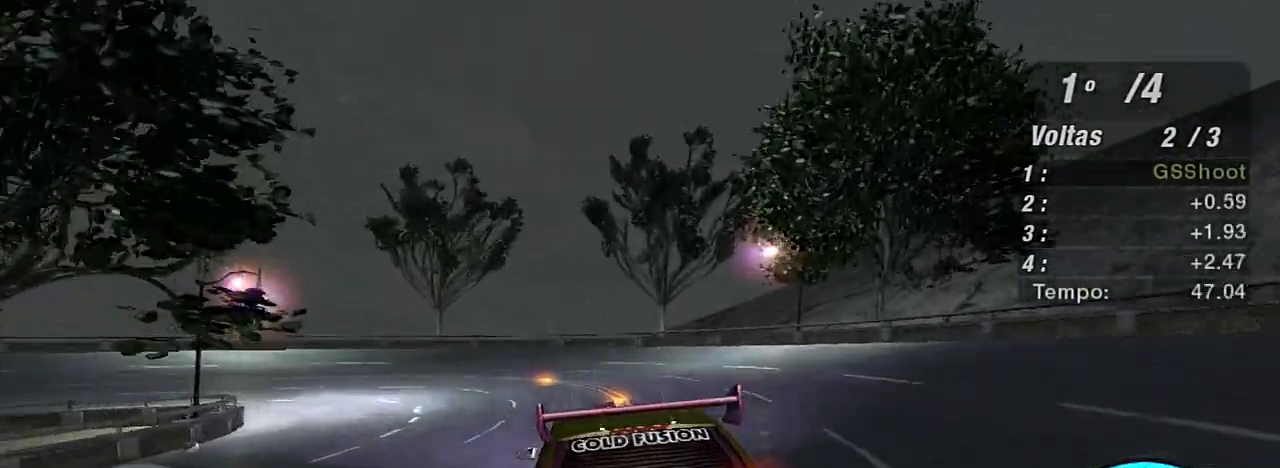
{"buttons": [], "left_stick": "left", "right_stick": "center", "events": []}
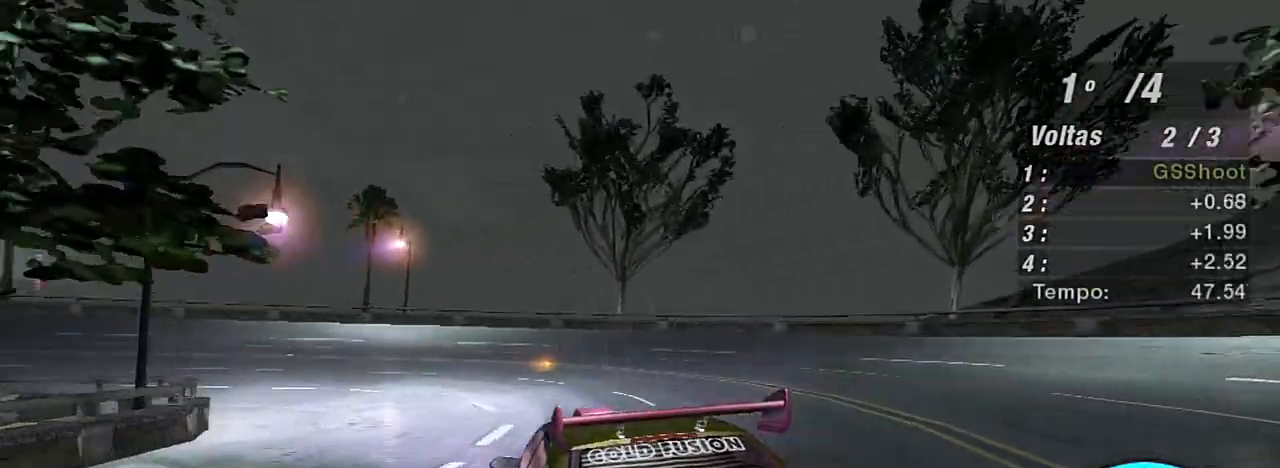
{"buttons": ["R2"], "left_stick": "left", "right_stick": "center", "events": [[100, "L1", "down"], [167, "L1", "up"], [434, "R2", "down"]]}
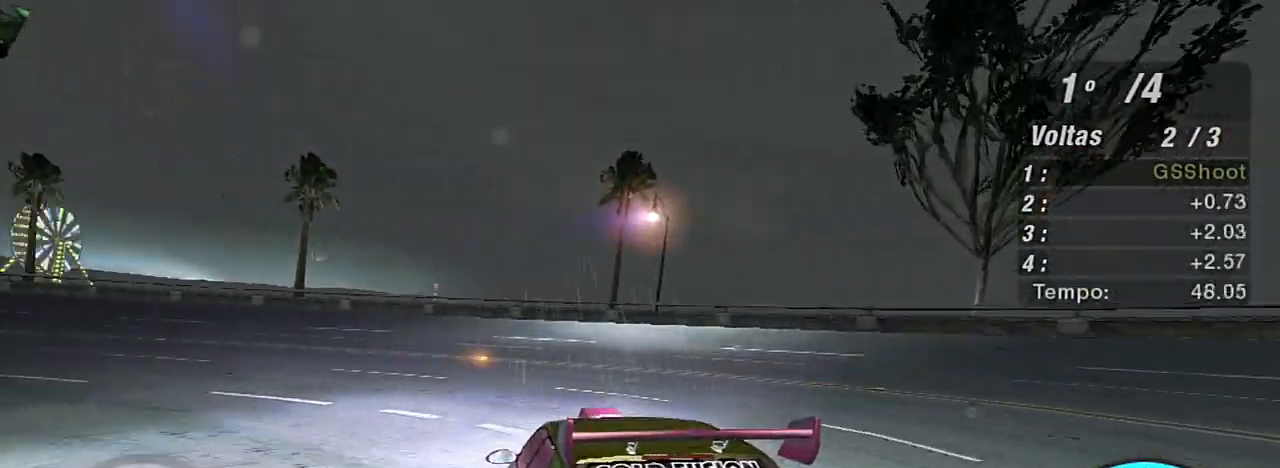
{"buttons": ["R2"], "left_stick": "left", "right_stick": "center", "events": []}
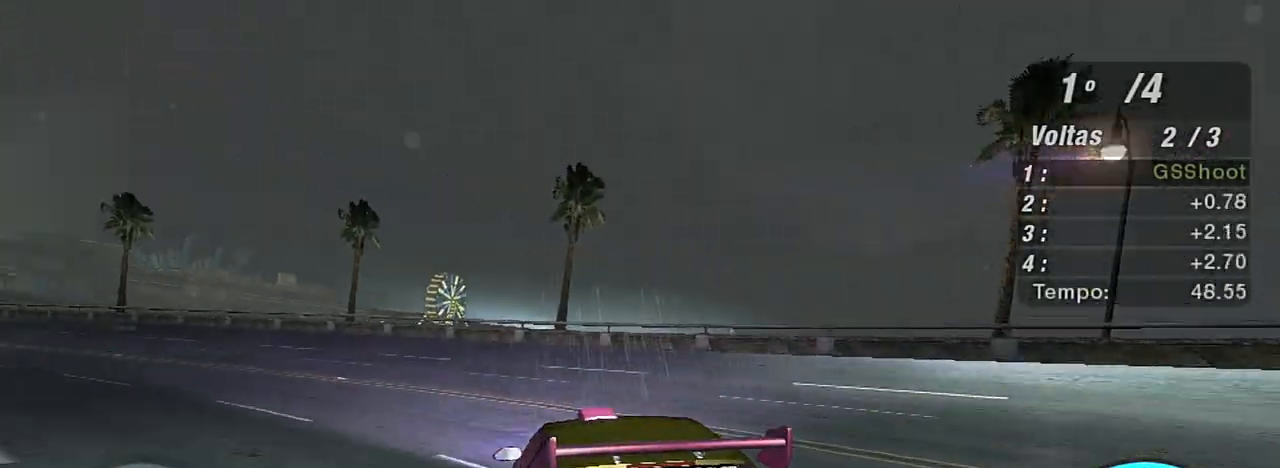
{"buttons": ["R2"], "left_stick": "up-left", "right_stick": "center", "events": [[167, "left_stick", "up-left"]]}
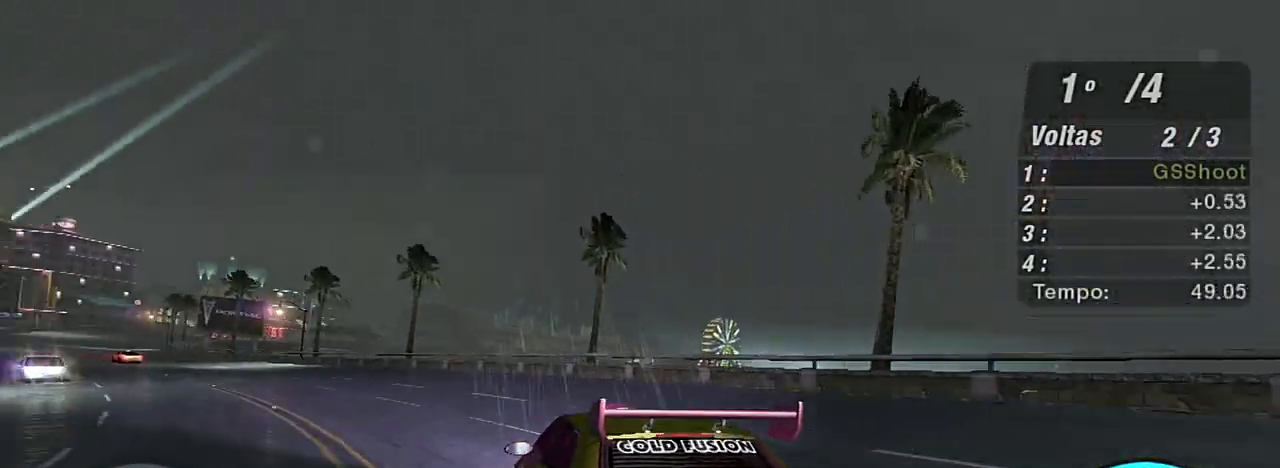
{"buttons": ["R2"], "left_stick": "up", "right_stick": "center", "events": [[67, "left_stick", "center"], [434, "left_stick", "up"]]}
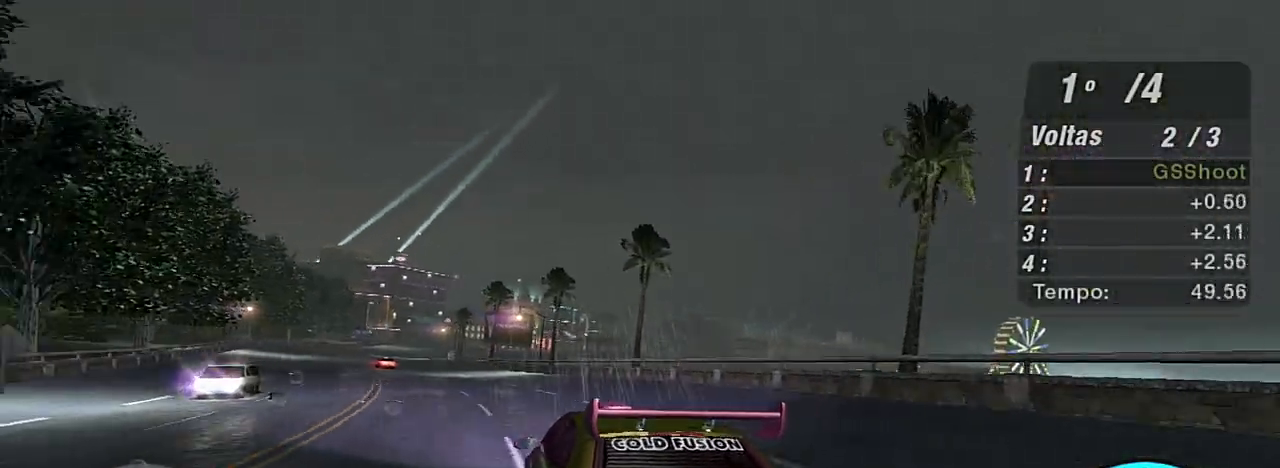
{"buttons": ["R2"], "left_stick": "left", "right_stick": "center", "events": [[334, "R1", "down"], [367, "left_stick", "left"], [467, "R1", "up"]]}
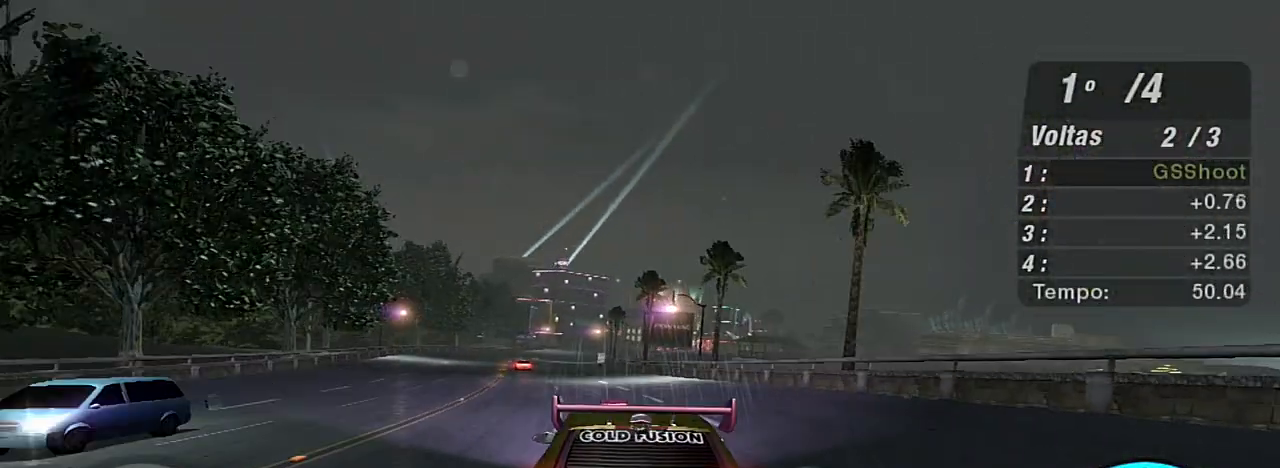
{"buttons": ["R2"], "left_stick": "up-left", "right_stick": "center", "events": [[34, "left_stick", "center"], [334, "left_stick", "up"], [501, "left_stick", "up-left"]]}
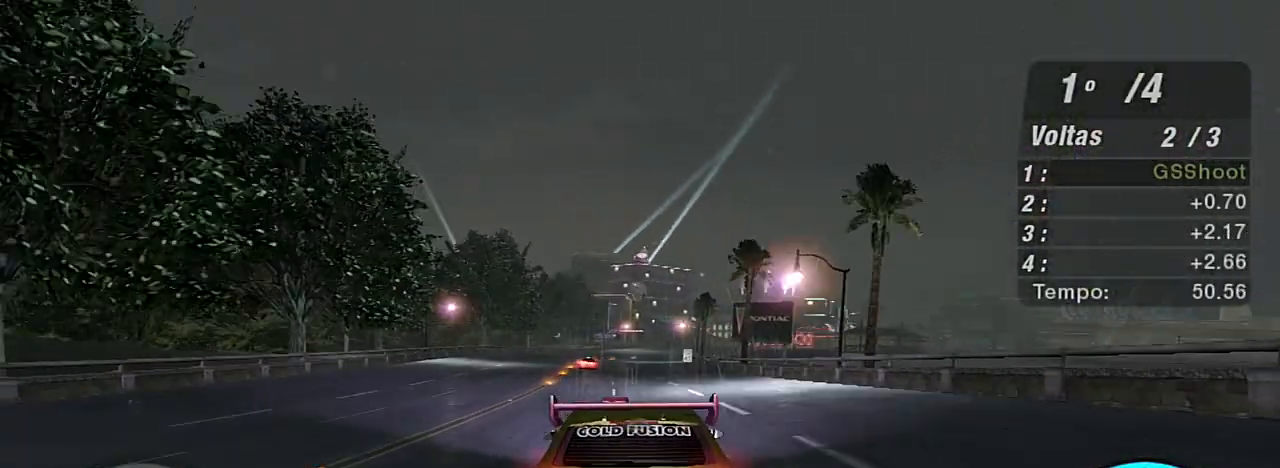
{"buttons": ["R2", "R3"], "left_stick": "center", "right_stick": "left", "events": [[133, "left_stick", "center"], [200, "R3", "down"], [234, "right_stick", "left"]]}
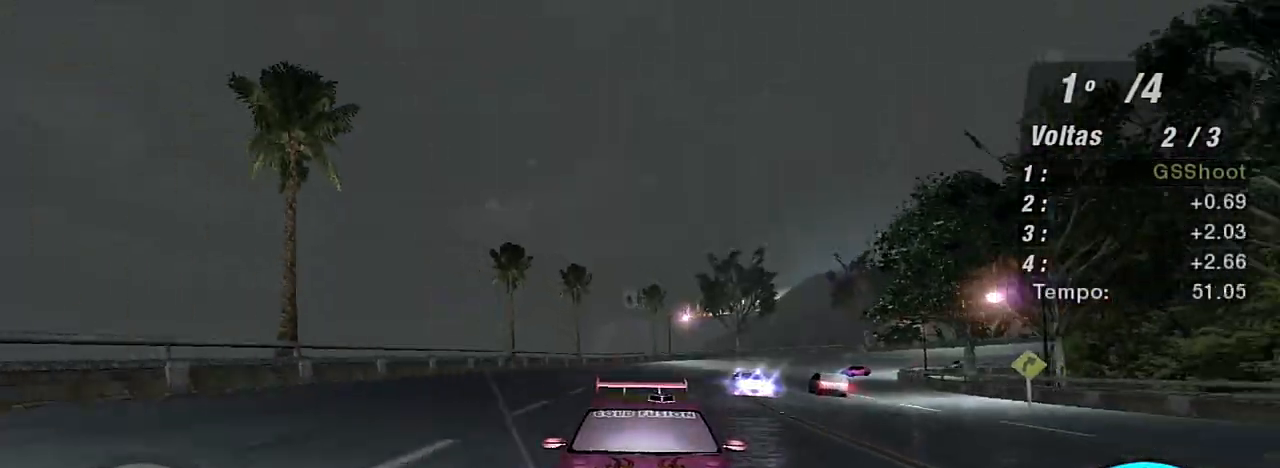
{"buttons": ["R2"], "left_stick": "center", "right_stick": "center", "events": [[167, "R3", "up"], [167, "left_stick", "up-right"], [234, "right_stick", "center"], [301, "left_stick", "up"], [468, "left_stick", "center"]]}
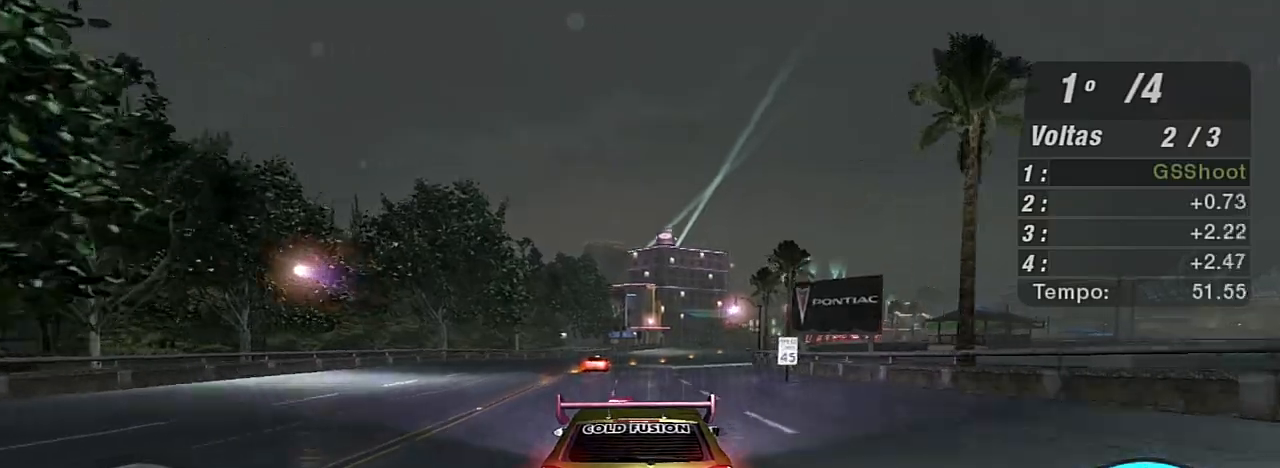
{"buttons": ["R2"], "left_stick": "up-right", "right_stick": "center", "events": [[400, "left_stick", "up-right"]]}
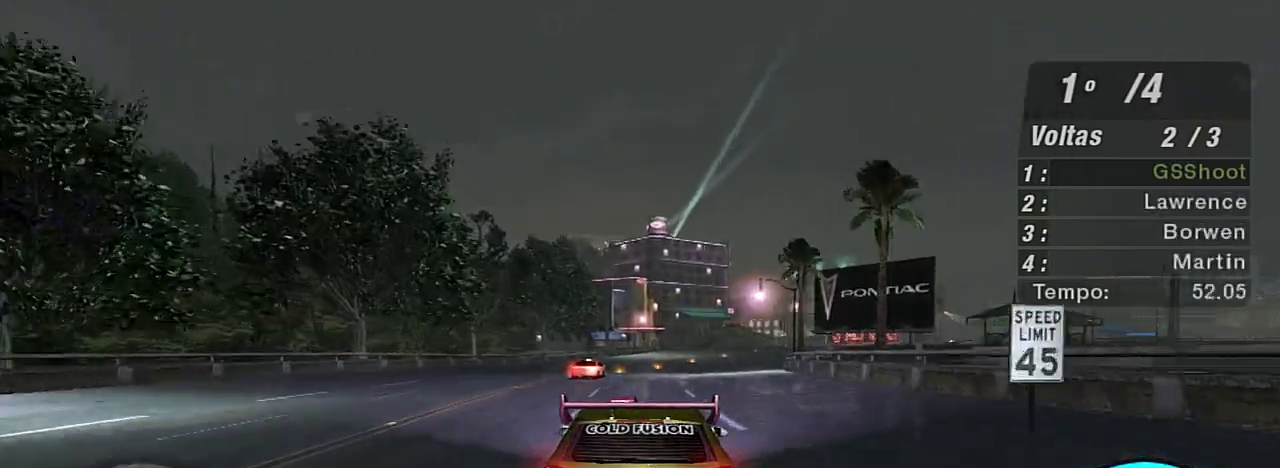
{"buttons": ["R2"], "left_stick": "up-right", "right_stick": "center", "events": [[234, "left_stick", "center"], [468, "left_stick", "up-right"]]}